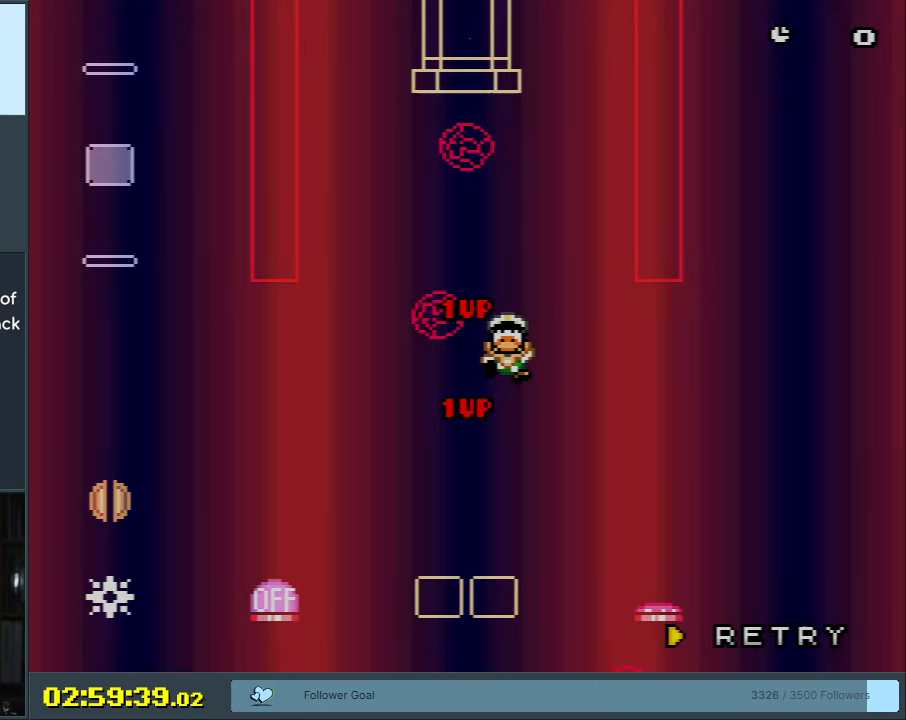
Gameplay with a controller (Nintendo layout); each line is a JSON object with the inputs held at the frame after it. "events" lists button and stick changes between this image and that frame as [ms after this image, input, new state], when the widget could be followed in between. Not read: L3 R3.
{"buttons": [], "events": []}
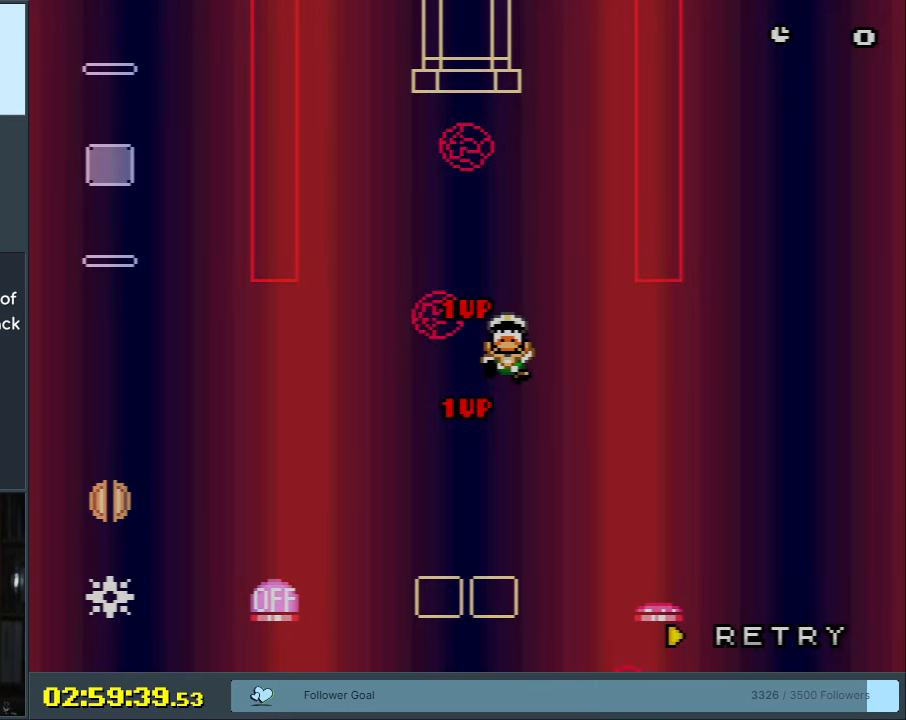
{"buttons": [], "events": []}
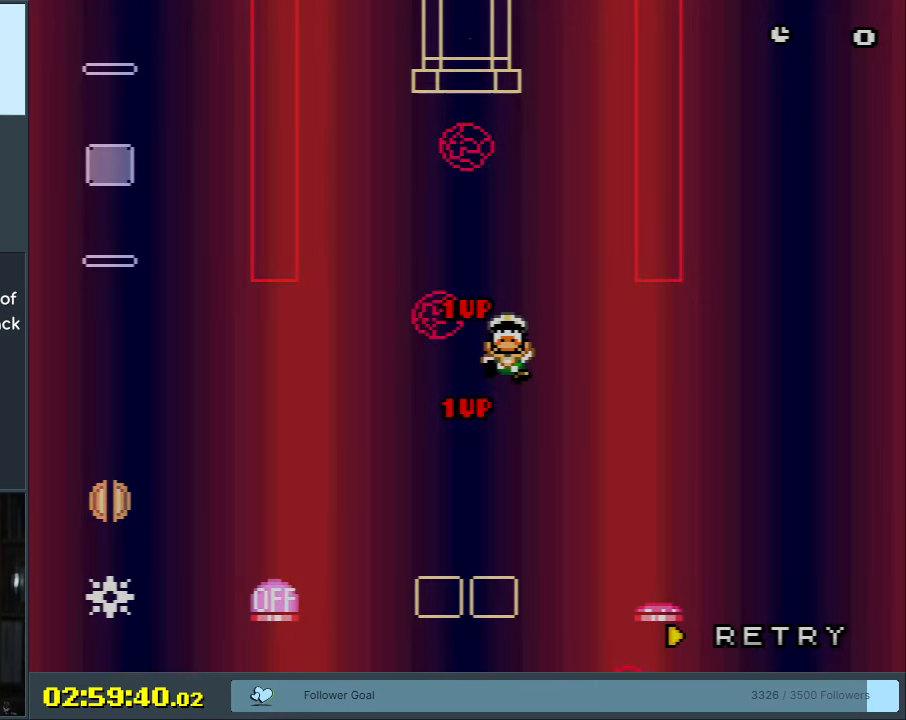
{"buttons": ["A"], "events": [[467, "A", "down"]]}
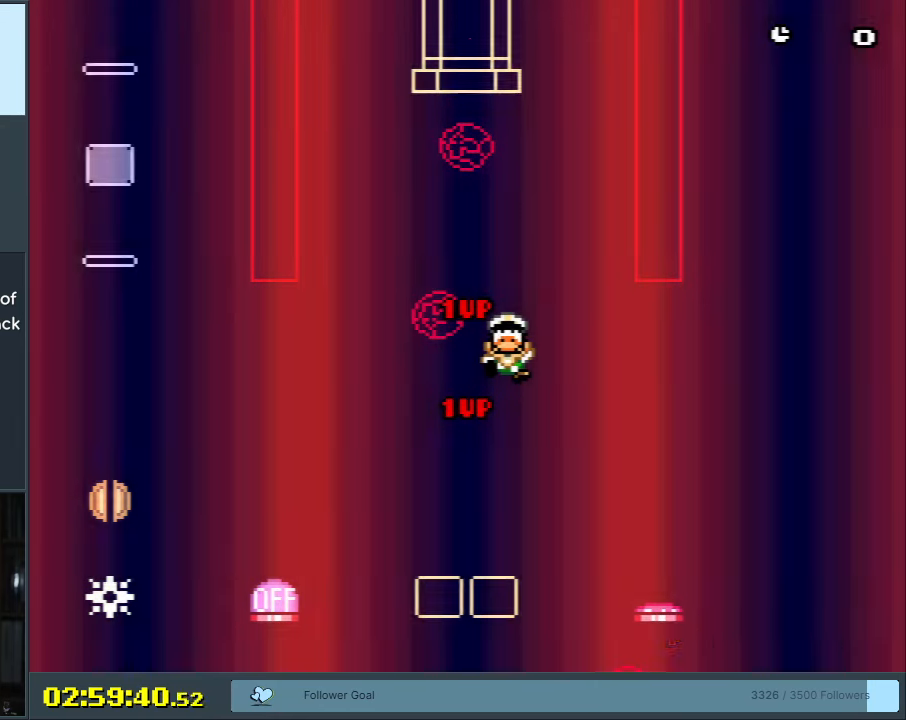
{"buttons": [], "events": [[217, "A", "up"], [333, "A", "down"], [383, "A", "up"]]}
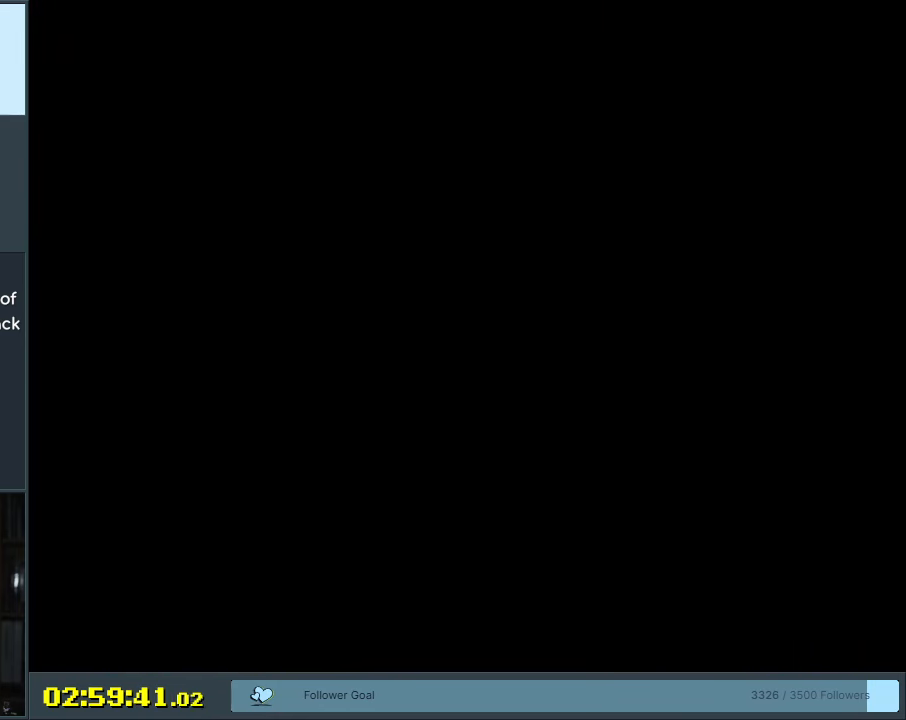
{"buttons": ["Y"], "events": [[150, "Y", "down"]]}
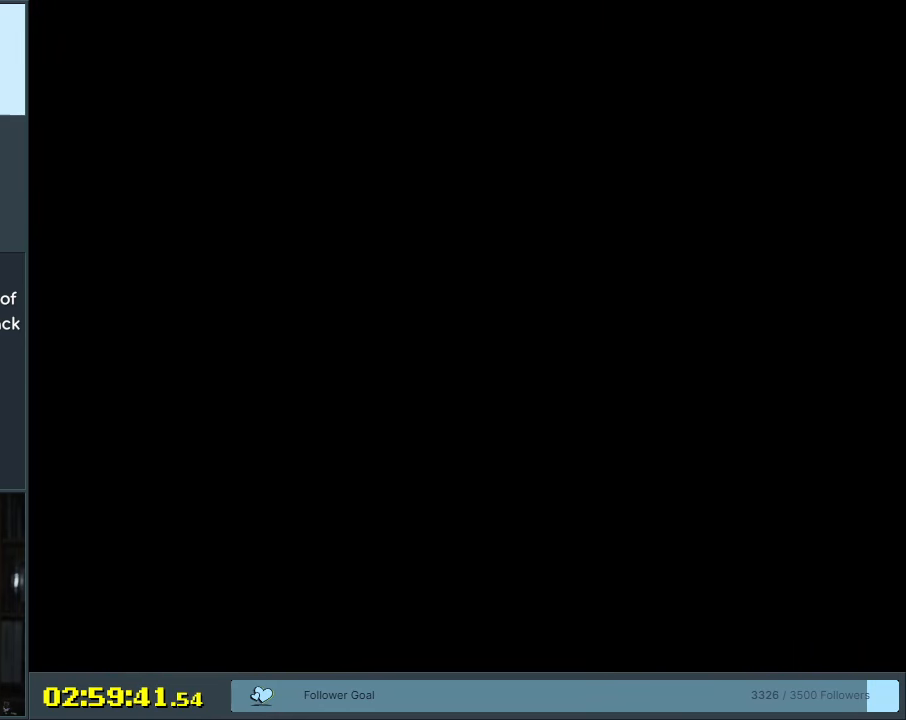
{"buttons": ["Y"], "events": []}
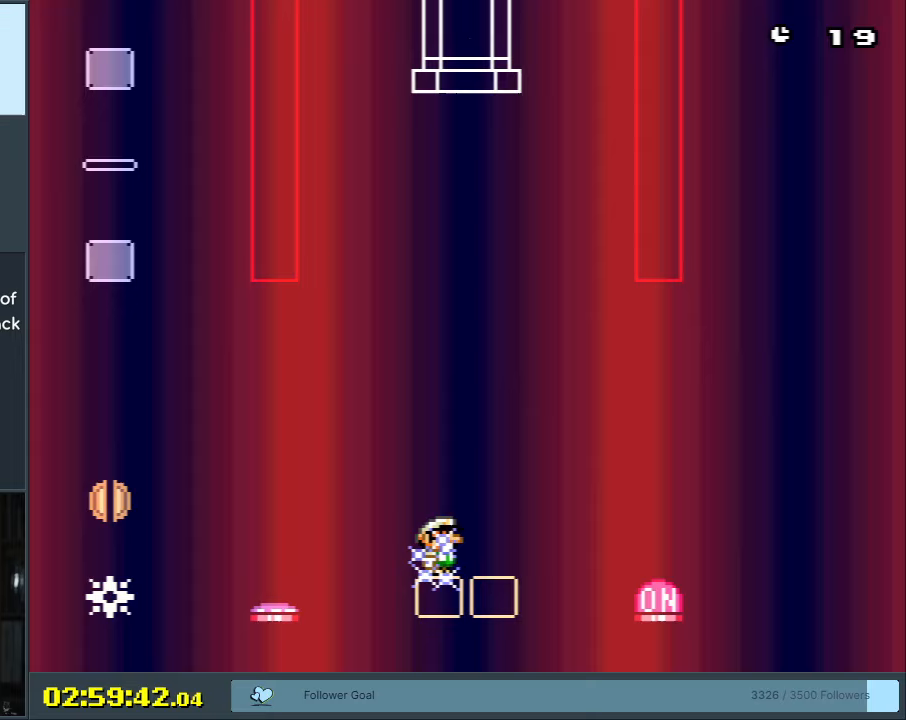
{"buttons": ["Y"], "events": [[250, "DPAD_RIGHT", "down"], [350, "DPAD_RIGHT", "up"]]}
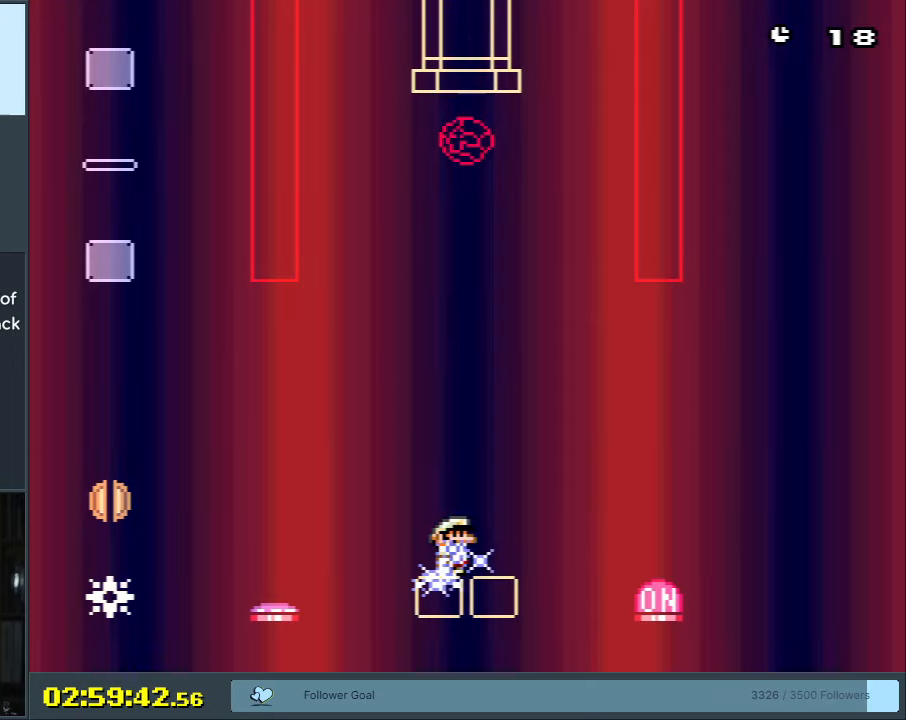
{"buttons": ["B", "Y"], "events": [[250, "B", "down"]]}
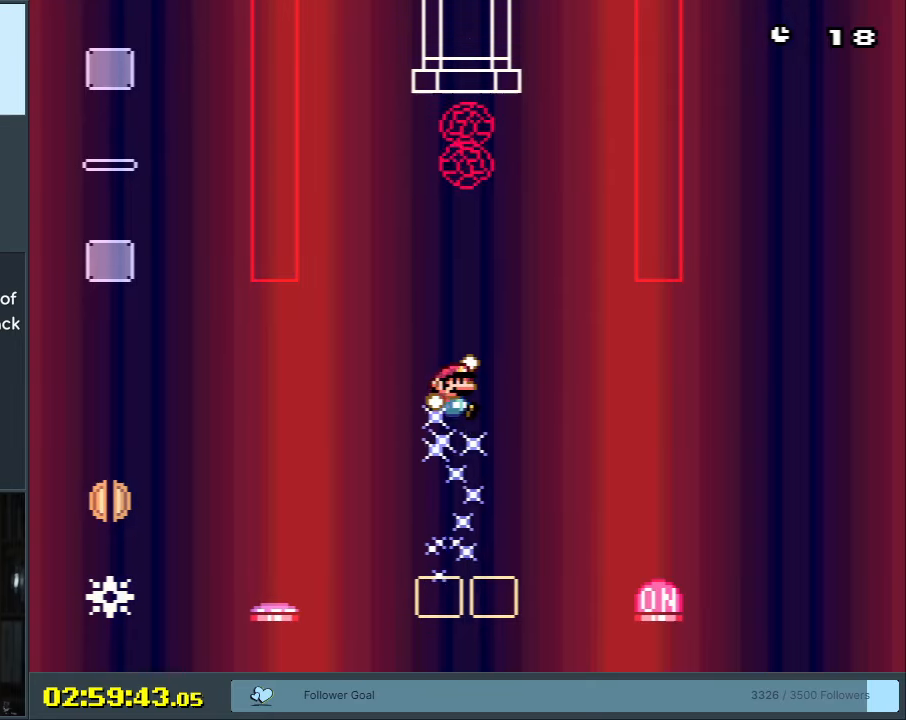
{"buttons": ["B", "Y"], "events": []}
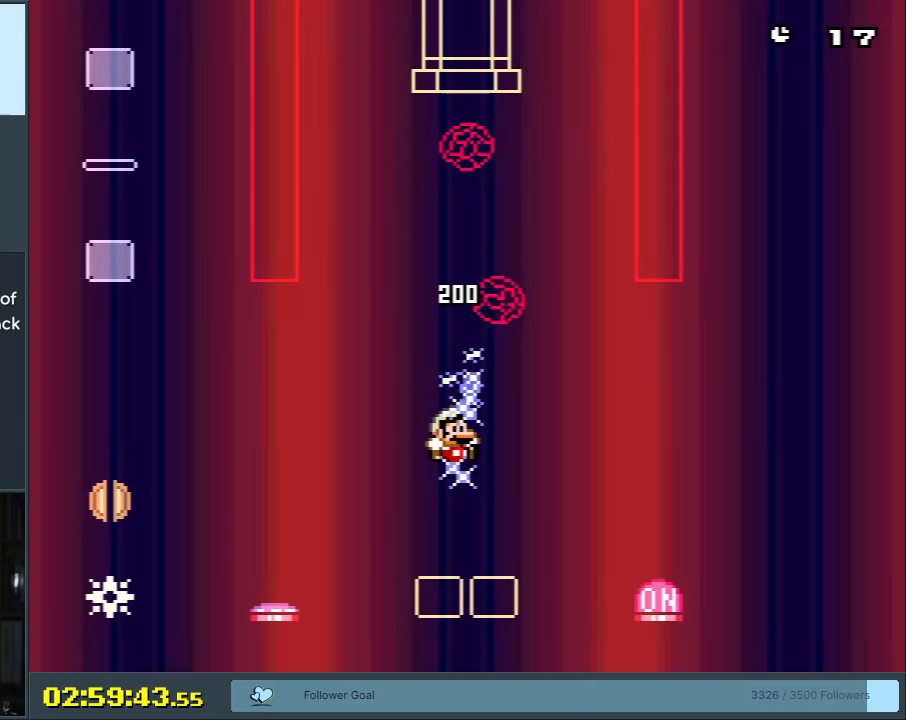
{"buttons": ["Y"], "events": [[183, "B", "up"], [317, "DPAD_RIGHT", "down"], [400, "DPAD_RIGHT", "up"]]}
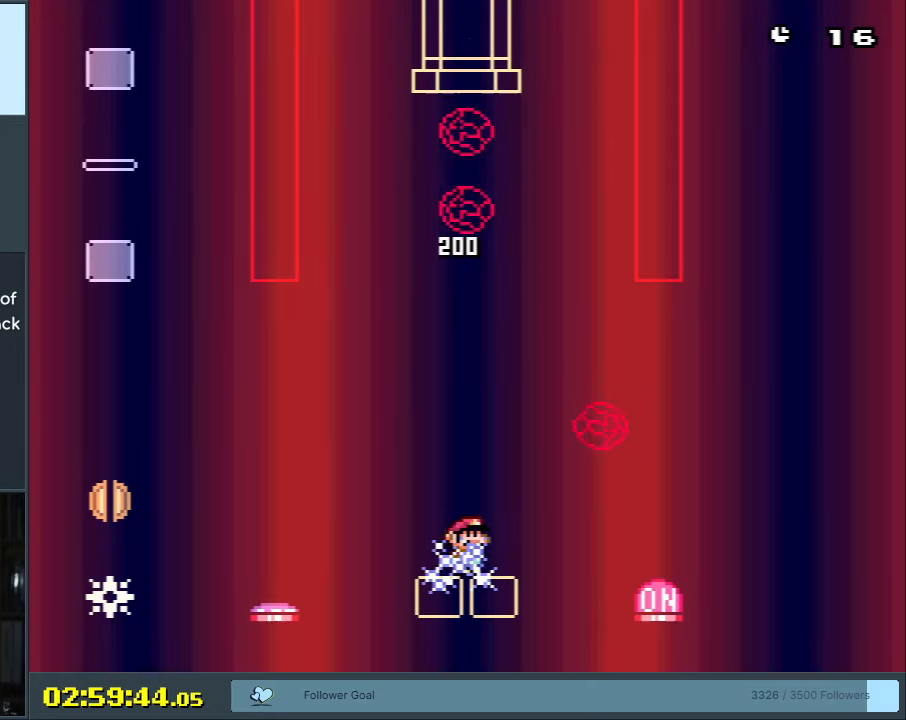
{"buttons": ["B", "Y"], "events": [[50, "B", "down"]]}
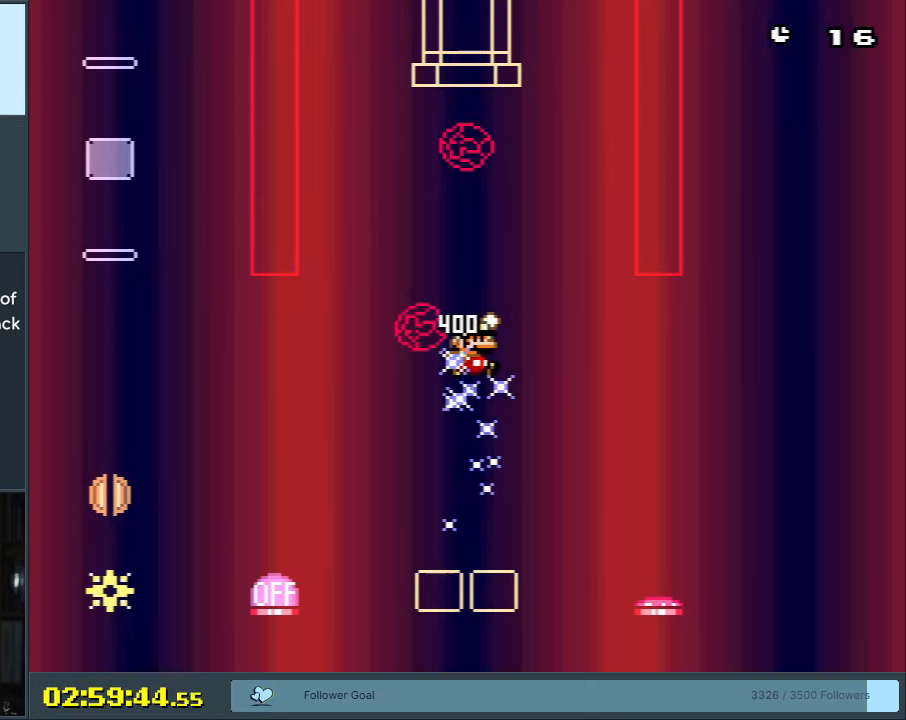
{"buttons": ["Y"], "events": [[150, "B", "up"], [350, "DPAD_LEFT", "down"], [450, "DPAD_LEFT", "up"]]}
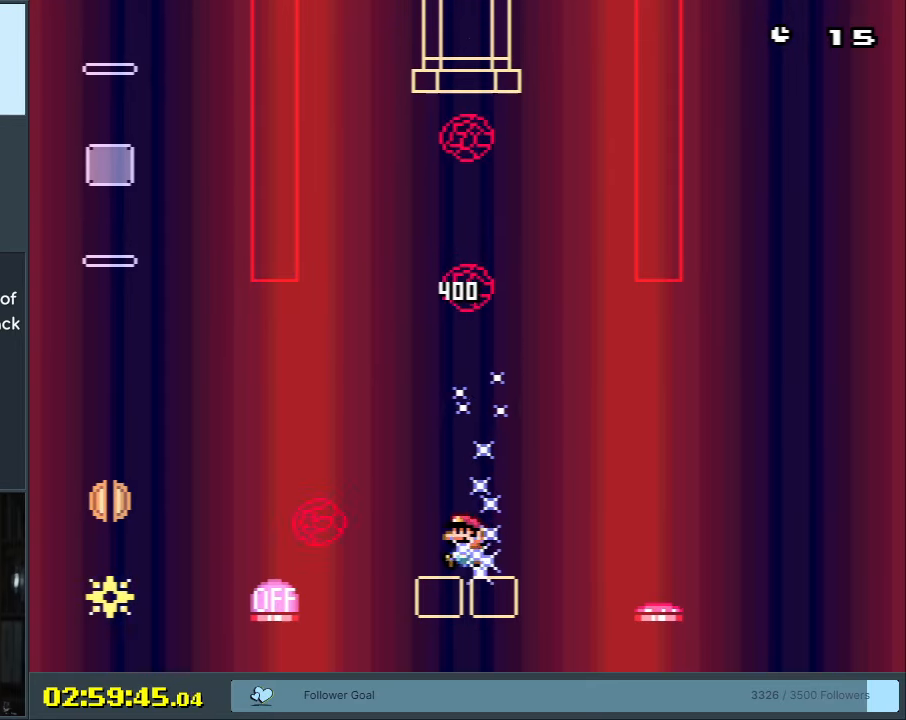
{"buttons": ["B", "Y"], "events": [[50, "B", "down"], [233, "DPAD_RIGHT", "down"], [317, "DPAD_RIGHT", "up"]]}
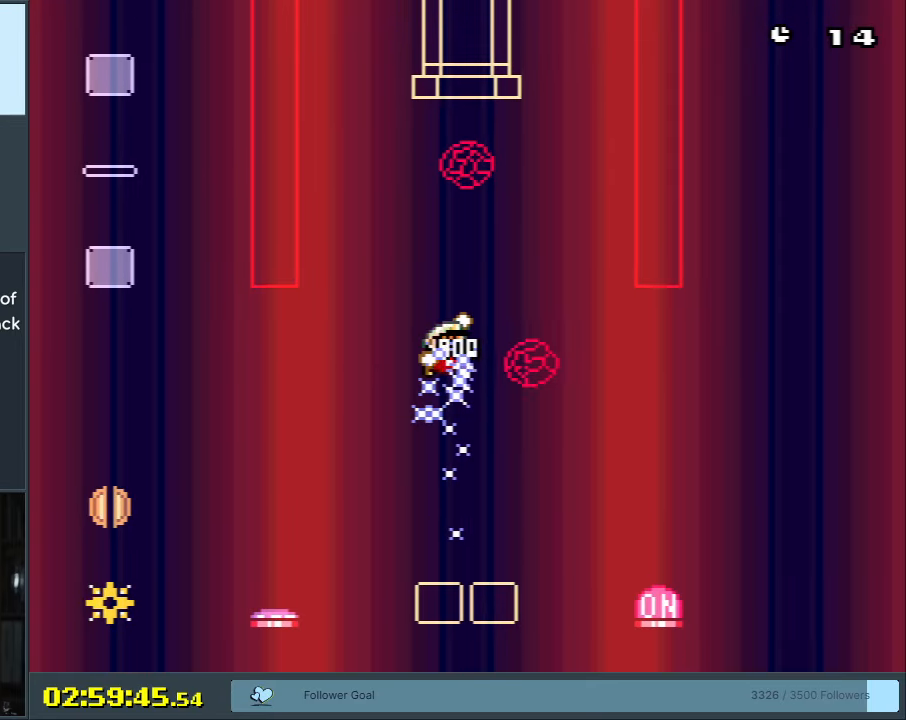
{"buttons": ["B", "Y", "DPAD_RIGHT"], "events": [[33, "B", "up"], [367, "B", "down"], [417, "DPAD_RIGHT", "down"]]}
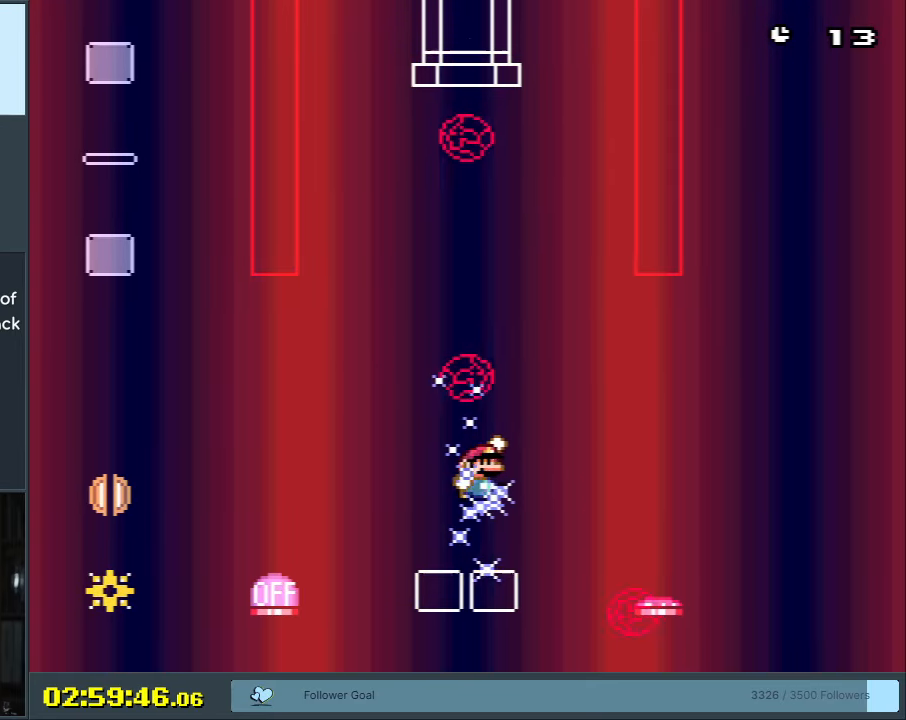
{"buttons": ["Y"], "events": [[33, "DPAD_RIGHT", "up"], [150, "DPAD_LEFT", "down"], [283, "B", "up"], [283, "DPAD_LEFT", "up"]]}
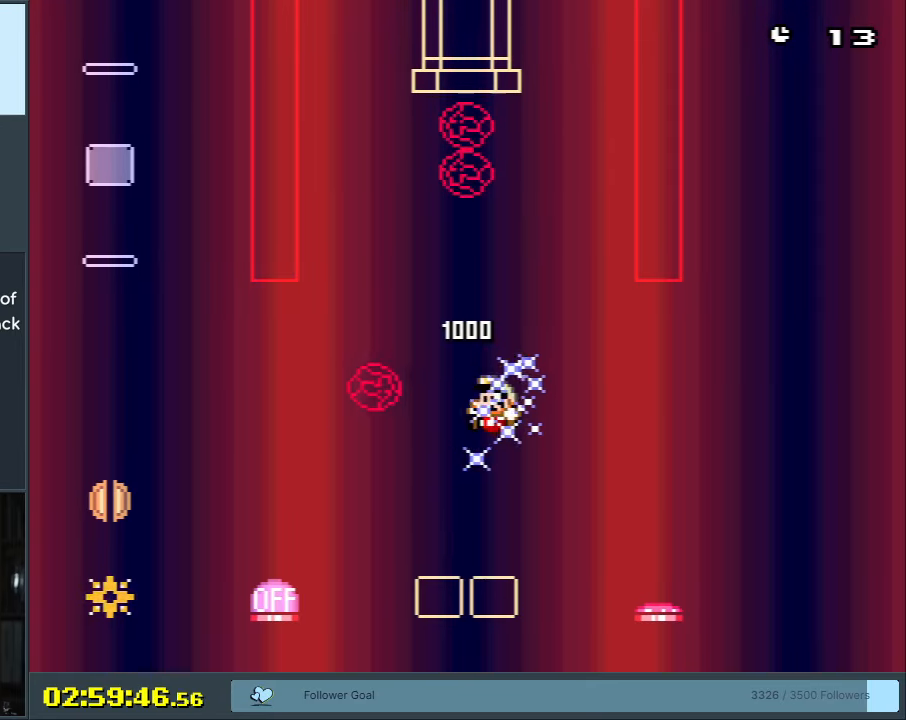
{"buttons": ["B", "Y"], "events": [[83, "DPAD_LEFT", "down"], [150, "DPAD_LEFT", "up"], [167, "B", "down"], [233, "DPAD_RIGHT", "down"], [350, "DPAD_RIGHT", "up"]]}
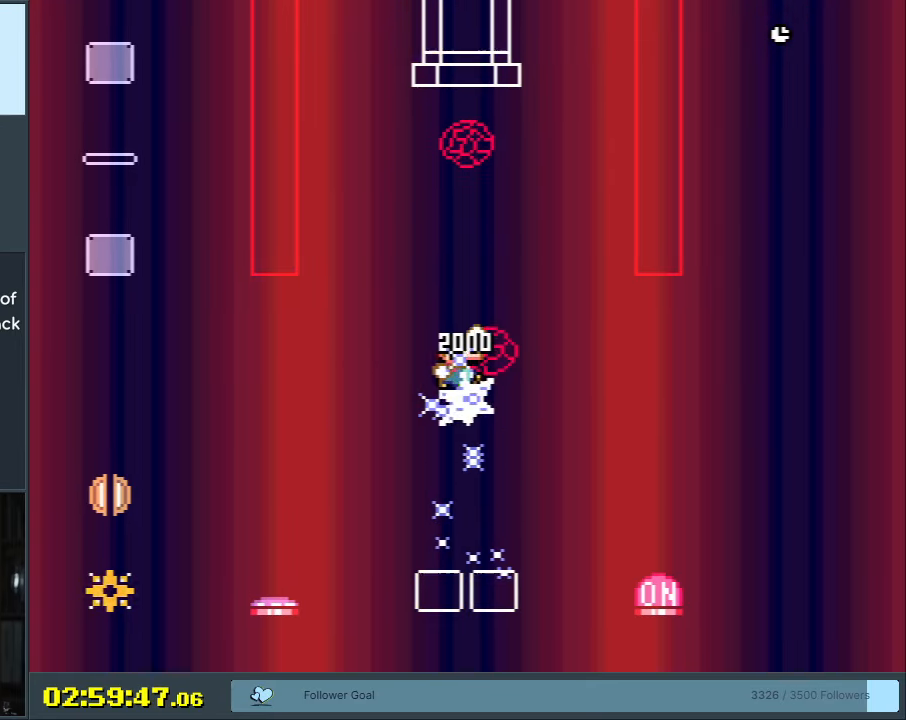
{"buttons": ["B", "Y", "DPAD_RIGHT"], "events": [[67, "B", "up"], [150, "DPAD_LEFT", "down"], [283, "DPAD_LEFT", "up"], [367, "DPAD_RIGHT", "down"], [467, "B", "down"]]}
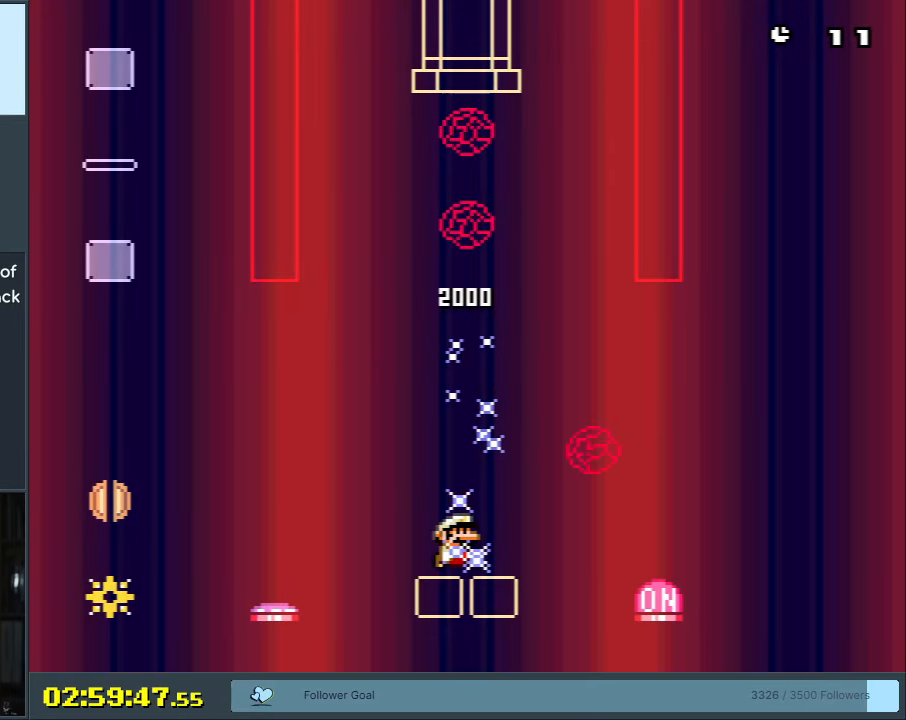
{"buttons": ["Y"], "events": [[33, "DPAD_RIGHT", "up"], [150, "DPAD_LEFT", "down"], [267, "DPAD_LEFT", "up"], [483, "B", "up"]]}
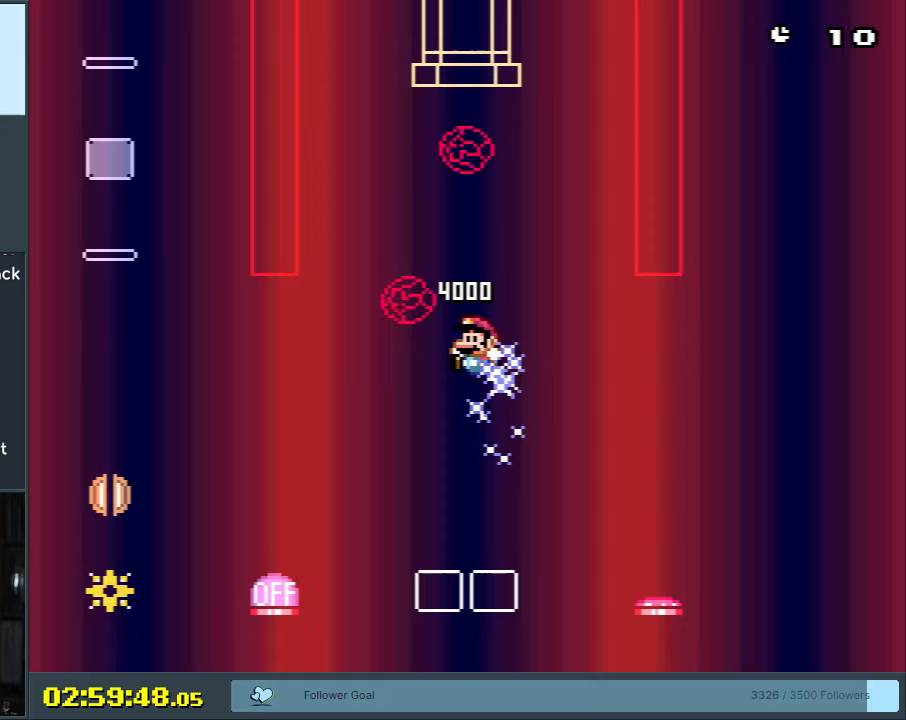
{"buttons": ["B", "Y"], "events": [[100, "DPAD_RIGHT", "down"], [200, "DPAD_RIGHT", "up"], [233, "DPAD_LEFT", "down"], [333, "B", "down"], [367, "DPAD_LEFT", "up"]]}
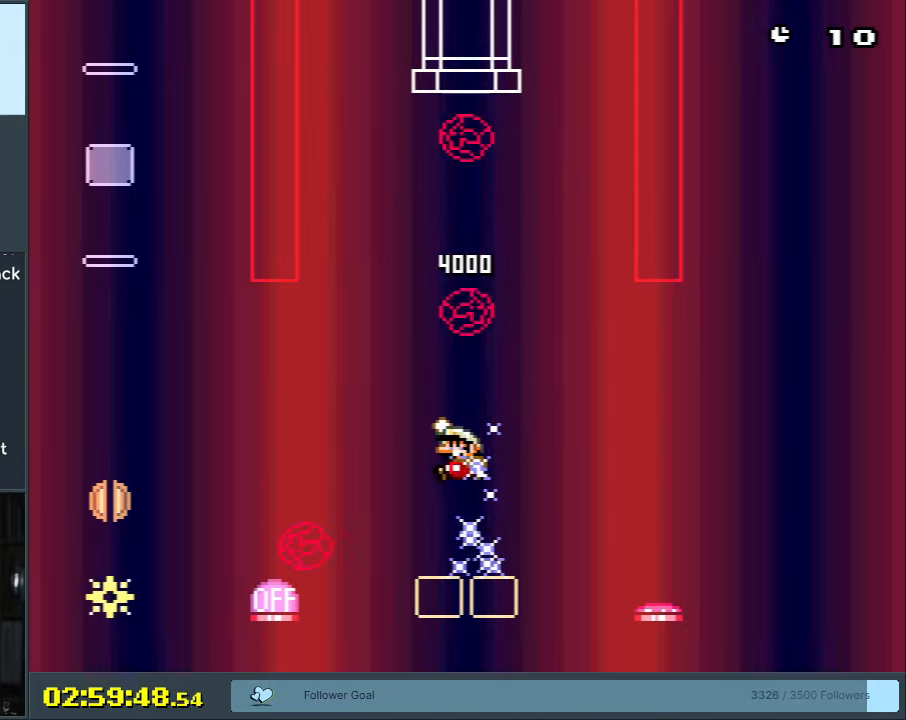
{"buttons": ["Y"], "events": [[83, "DPAD_RIGHT", "down"], [200, "DPAD_RIGHT", "up"], [367, "B", "up"]]}
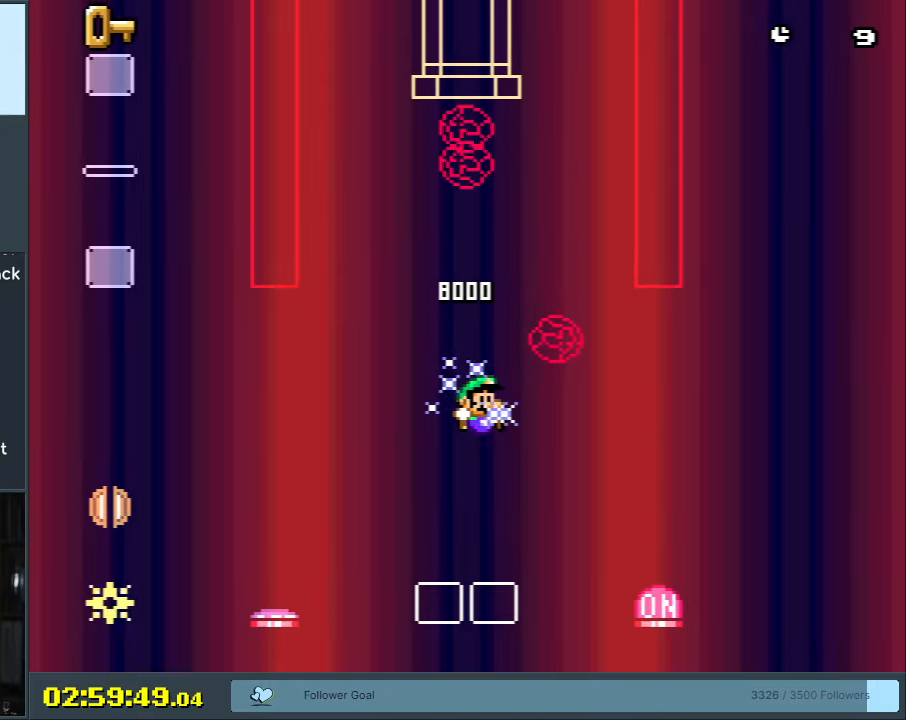
{"buttons": ["B", "Y"], "events": [[183, "B", "down"], [300, "DPAD_LEFT", "down"], [467, "DPAD_LEFT", "up"]]}
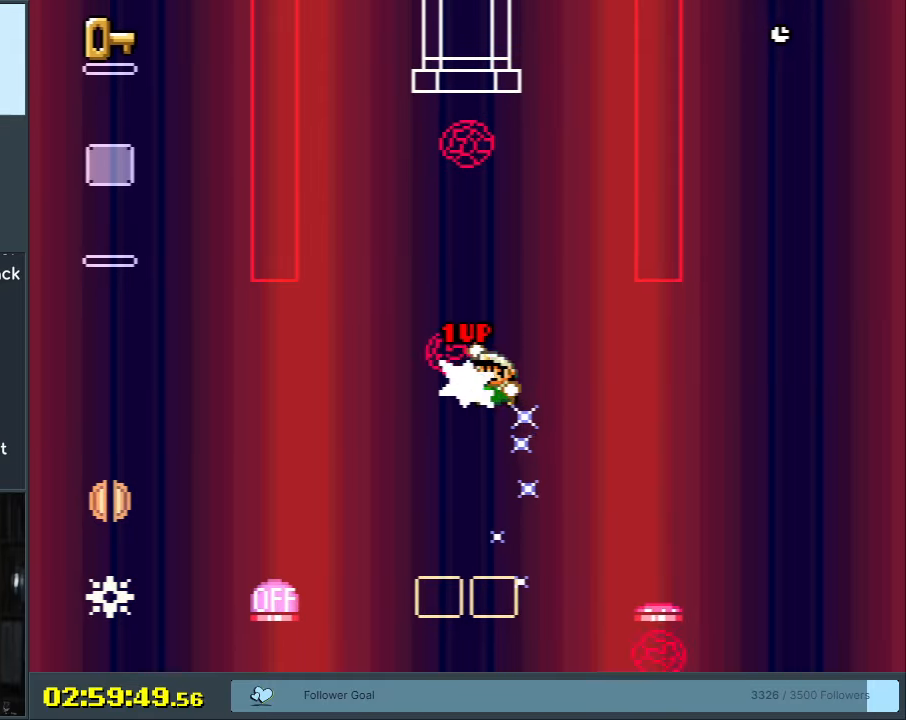
{"buttons": ["Y"], "events": [[217, "B", "up"], [300, "DPAD_RIGHT", "down"], [400, "DPAD_RIGHT", "up"]]}
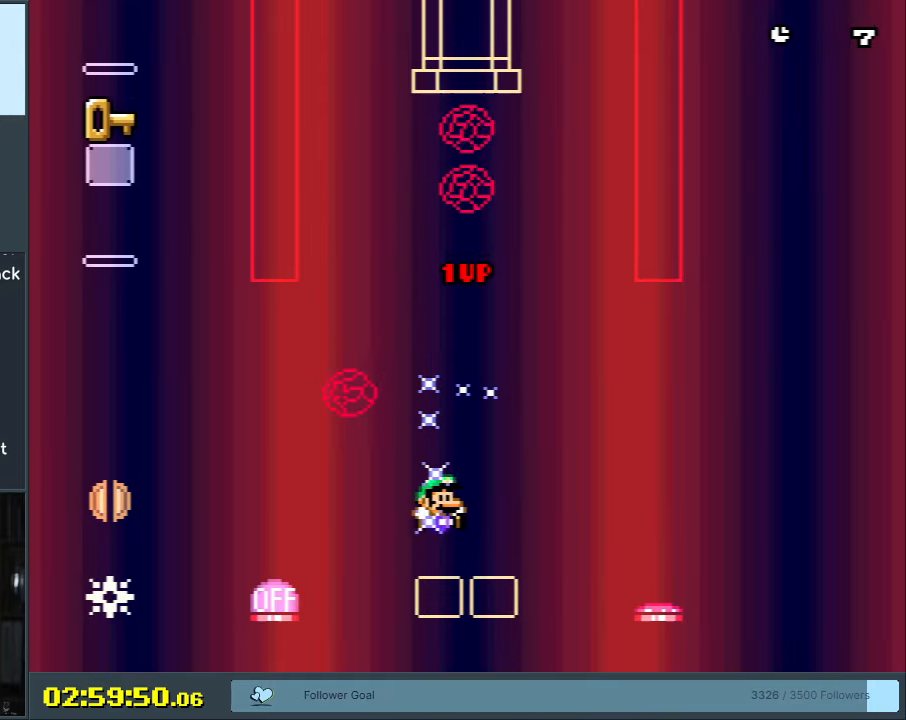
{"buttons": ["B", "Y"], "events": [[100, "B", "down"], [133, "DPAD_LEFT", "down"], [200, "DPAD_LEFT", "up"], [300, "DPAD_RIGHT", "down"], [433, "DPAD_RIGHT", "up"]]}
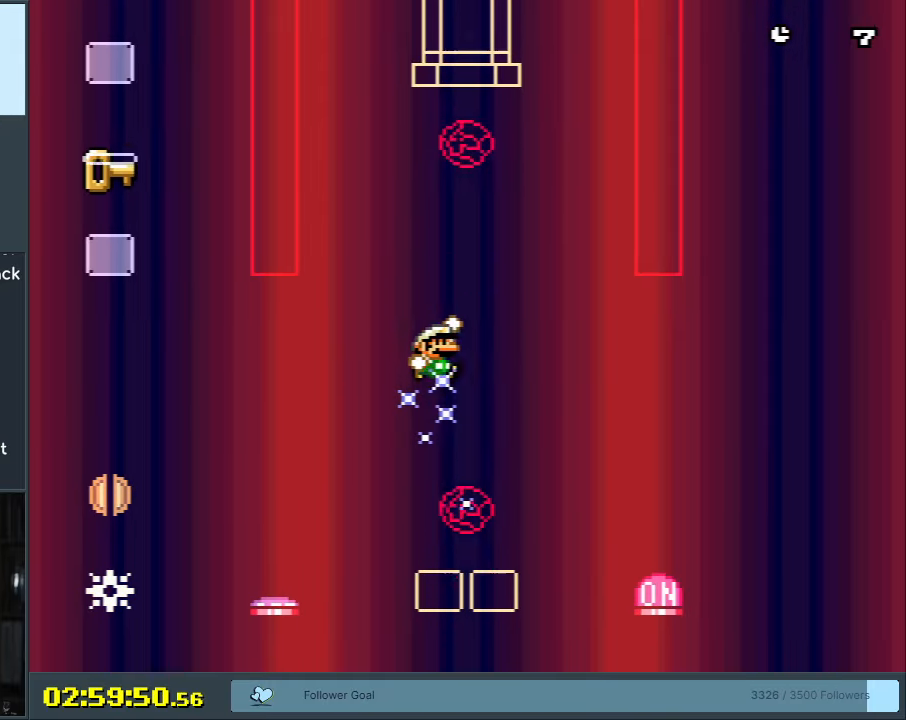
{"buttons": ["B", "Y"], "events": [[17, "B", "up"], [317, "DPAD_LEFT", "down"], [383, "DPAD_LEFT", "up"], [500, "B", "down"]]}
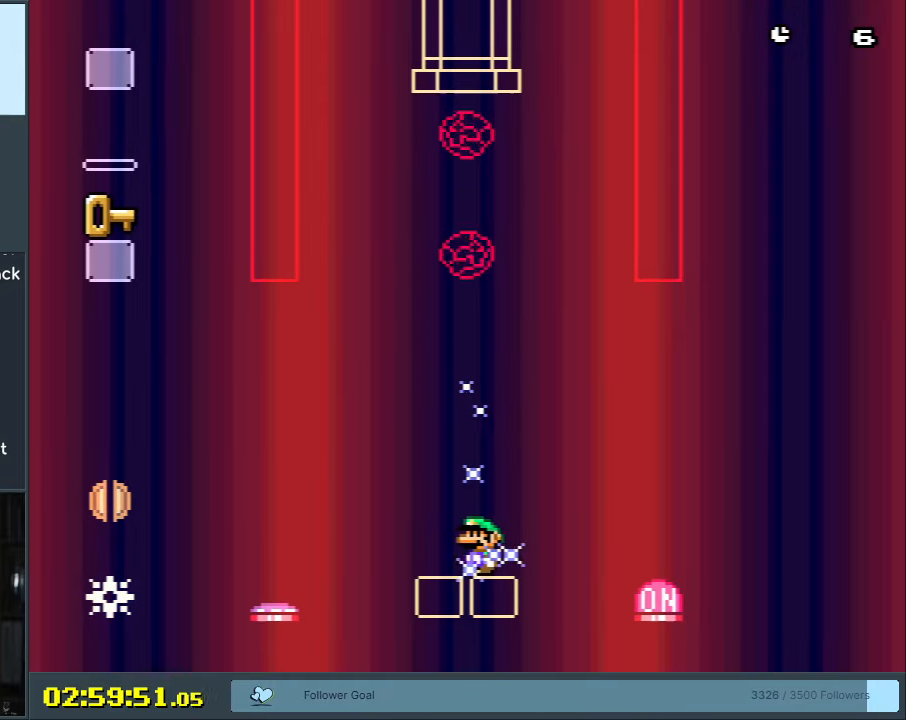
{"buttons": ["Y"], "events": [[133, "DPAD_RIGHT", "down"], [217, "DPAD_RIGHT", "up"], [283, "DPAD_LEFT", "down"], [400, "B", "up"], [400, "DPAD_LEFT", "up"]]}
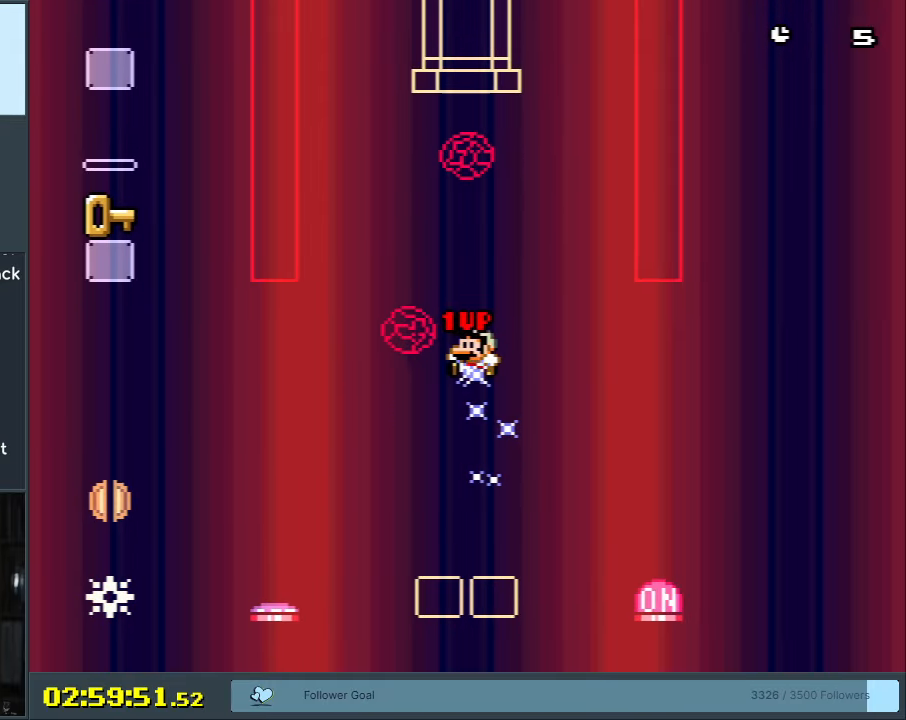
{"buttons": ["B", "Y", "DPAD_RIGHT"], "events": [[33, "DPAD_RIGHT", "down"], [117, "DPAD_RIGHT", "up"], [167, "DPAD_LEFT", "down"], [300, "DPAD_LEFT", "up"], [383, "B", "down"], [450, "DPAD_RIGHT", "down"]]}
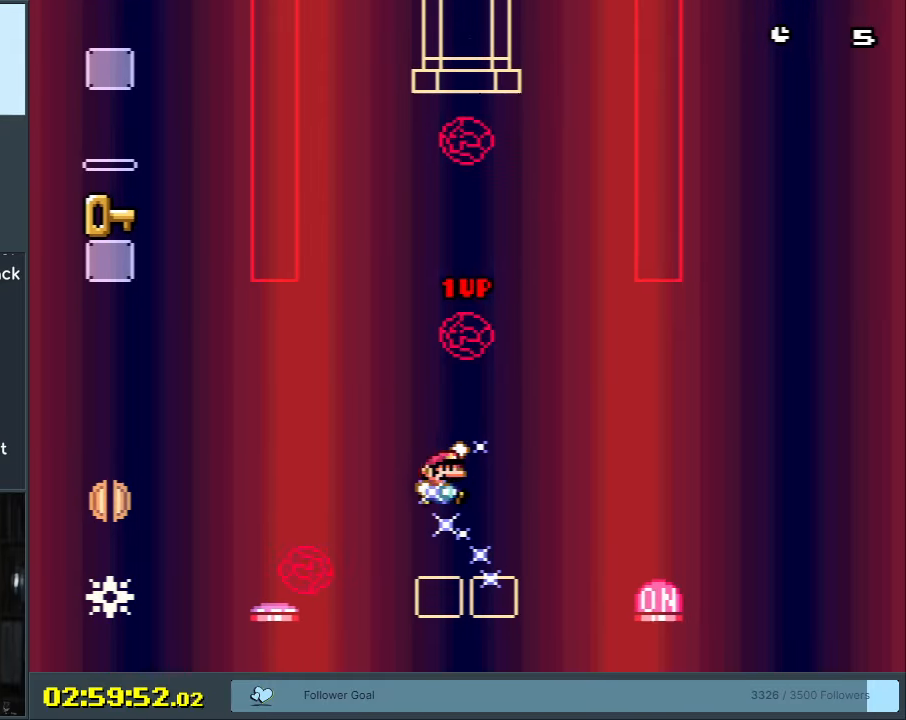
{"buttons": ["Y", "DPAD_LEFT"], "events": [[150, "DPAD_RIGHT", "up"], [333, "B", "up"], [367, "DPAD_LEFT", "down"]]}
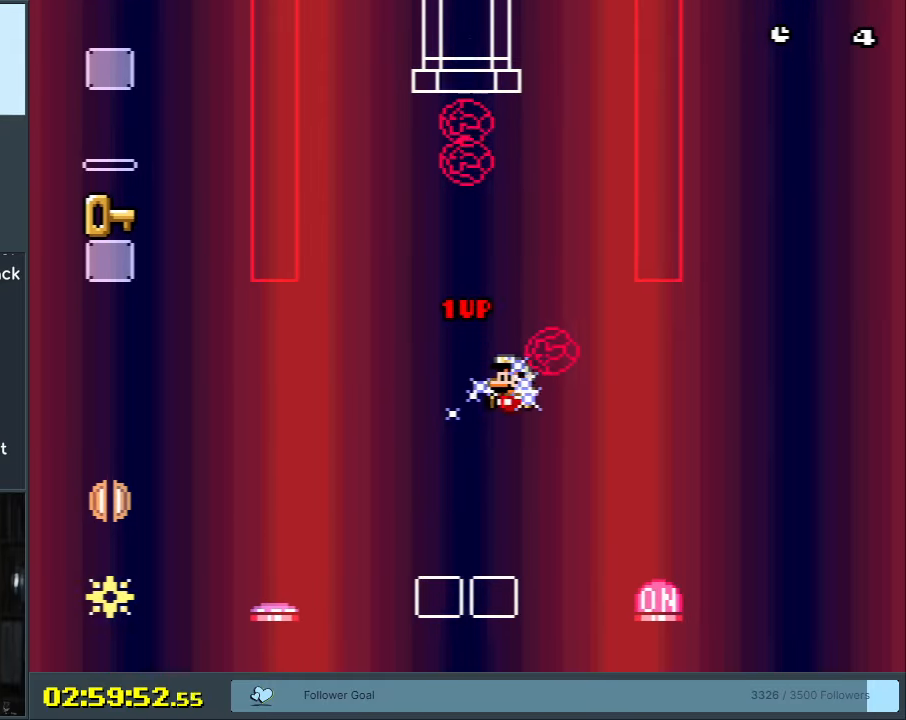
{"buttons": ["B", "Y", "DPAD_RIGHT"], "events": [[33, "DPAD_LEFT", "up"], [150, "DPAD_RIGHT", "down"], [217, "DPAD_RIGHT", "up"], [233, "B", "down"], [333, "DPAD_LEFT", "down"], [450, "DPAD_LEFT", "up"], [500, "DPAD_RIGHT", "down"]]}
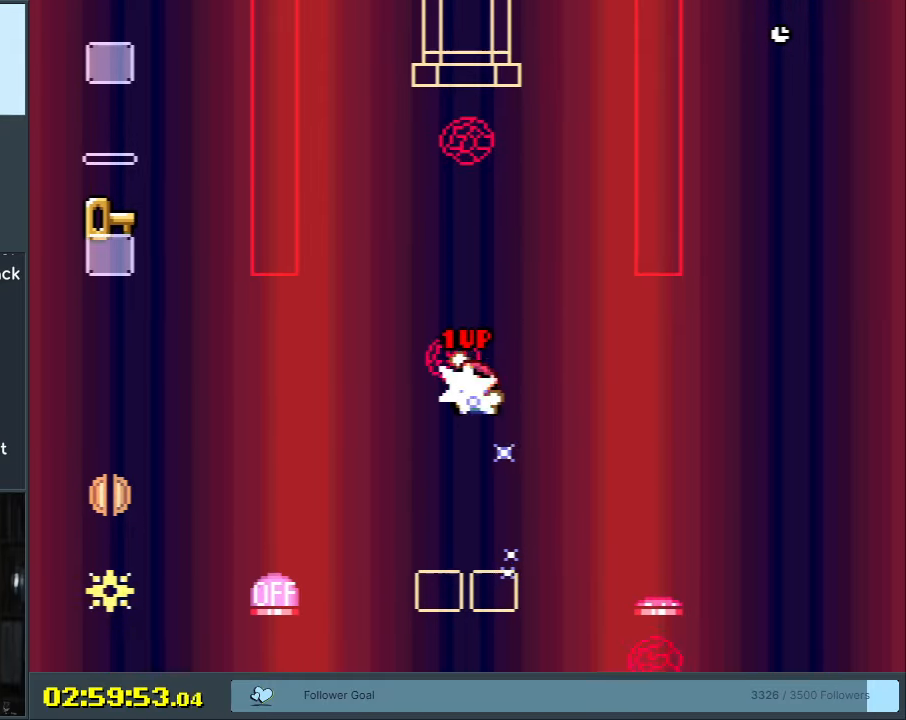
{"buttons": ["Y", "DPAD_LEFT"], "events": [[100, "DPAD_RIGHT", "up"], [117, "B", "up"], [267, "DPAD_LEFT", "down"]]}
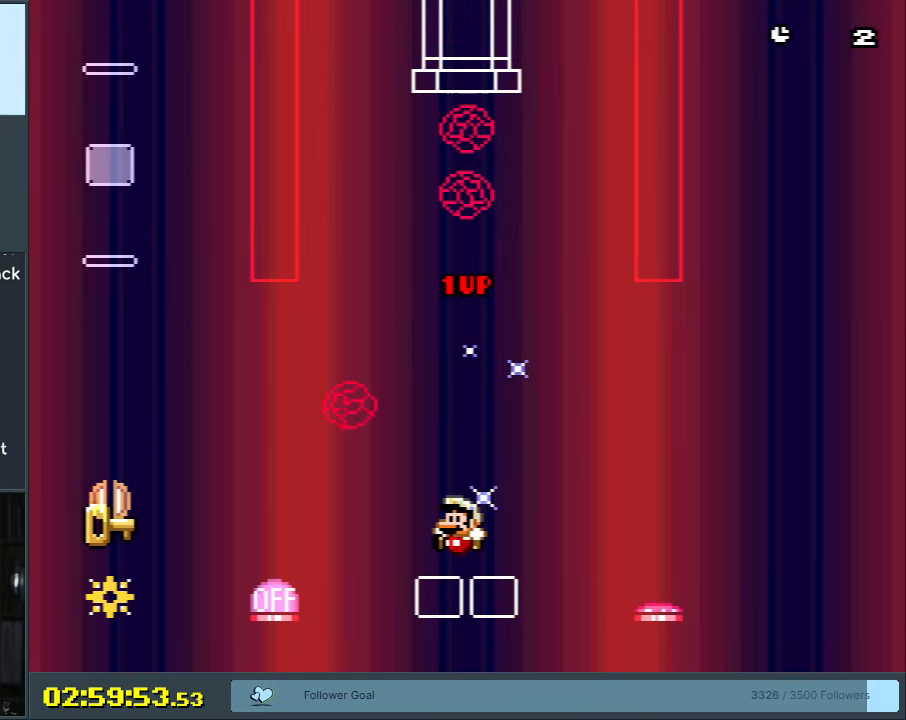
{"buttons": ["B", "Y"], "events": [[67, "B", "down"], [467, "DPAD_LEFT", "up"]]}